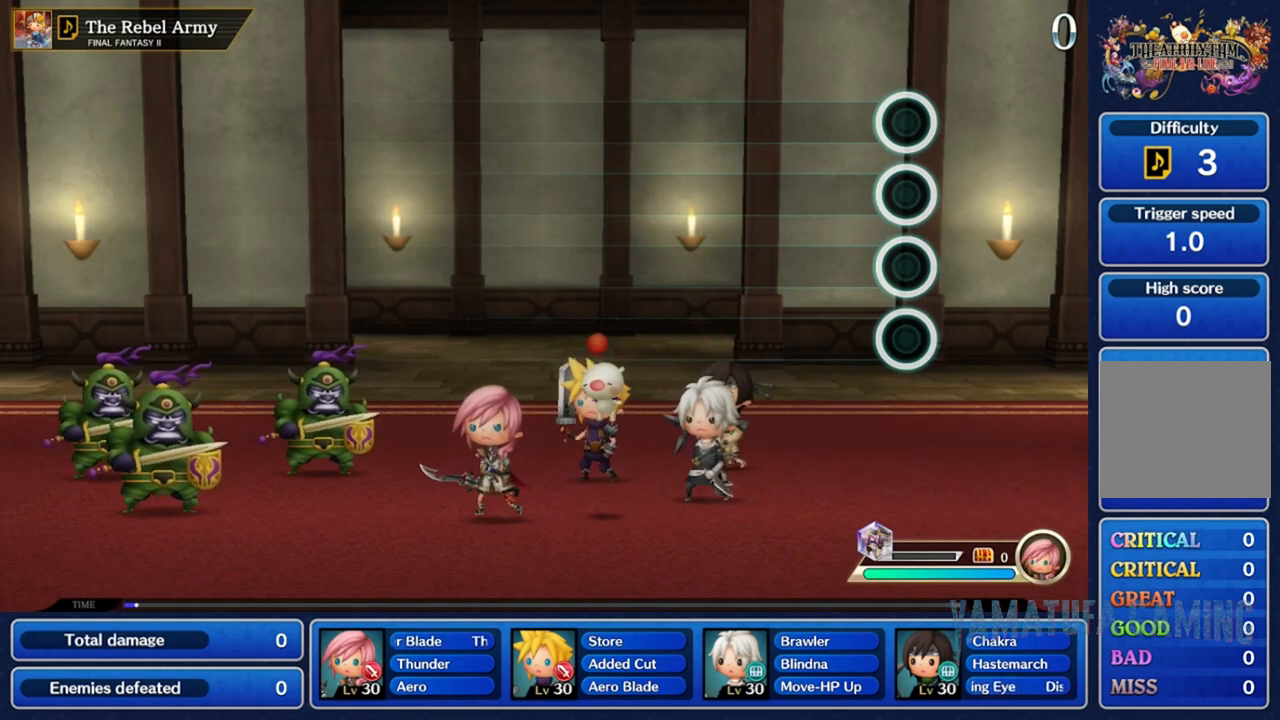
Gameplay with a controller (Nintendo layout); each line is a JSON object with the inputs held at the frame after it. "events" lists button and stick changes between this image and that frame as [ms after this image, input, new state], when the widget could be followed in between. Not read: L3 R3 SELECT START.
{"buttons": ["L2"], "left_stick": "center", "right_stick": "center", "events": [[83, "R2", "down"], [167, "L2", "down"], [183, "R2", "up"], [300, "L2", "up"], [317, "R2", "down"], [417, "L2", "down"], [417, "R2", "up"]]}
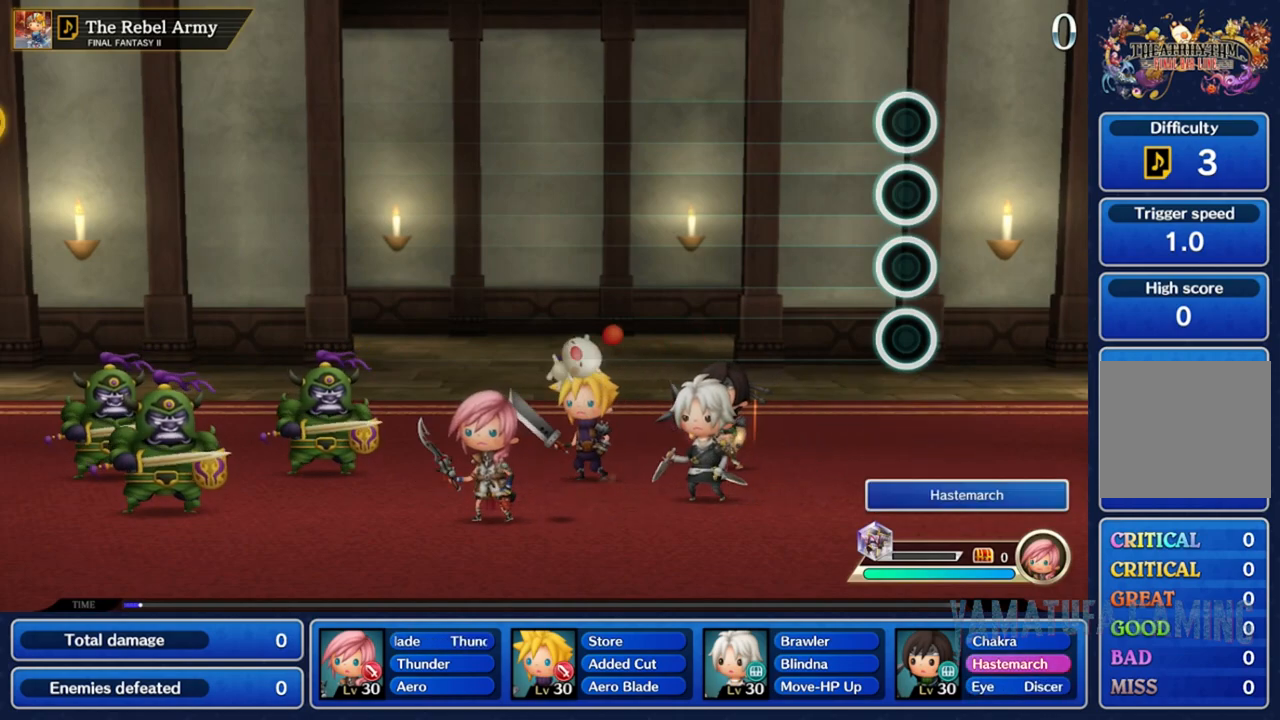
{"buttons": [], "left_stick": "center", "right_stick": "center", "events": [[33, "R2", "down"], [50, "L2", "up"], [150, "R2", "up"], [183, "L2", "down"], [283, "L2", "up"], [283, "R2", "down"], [400, "L2", "down"], [400, "R2", "up"], [500, "L2", "up"]]}
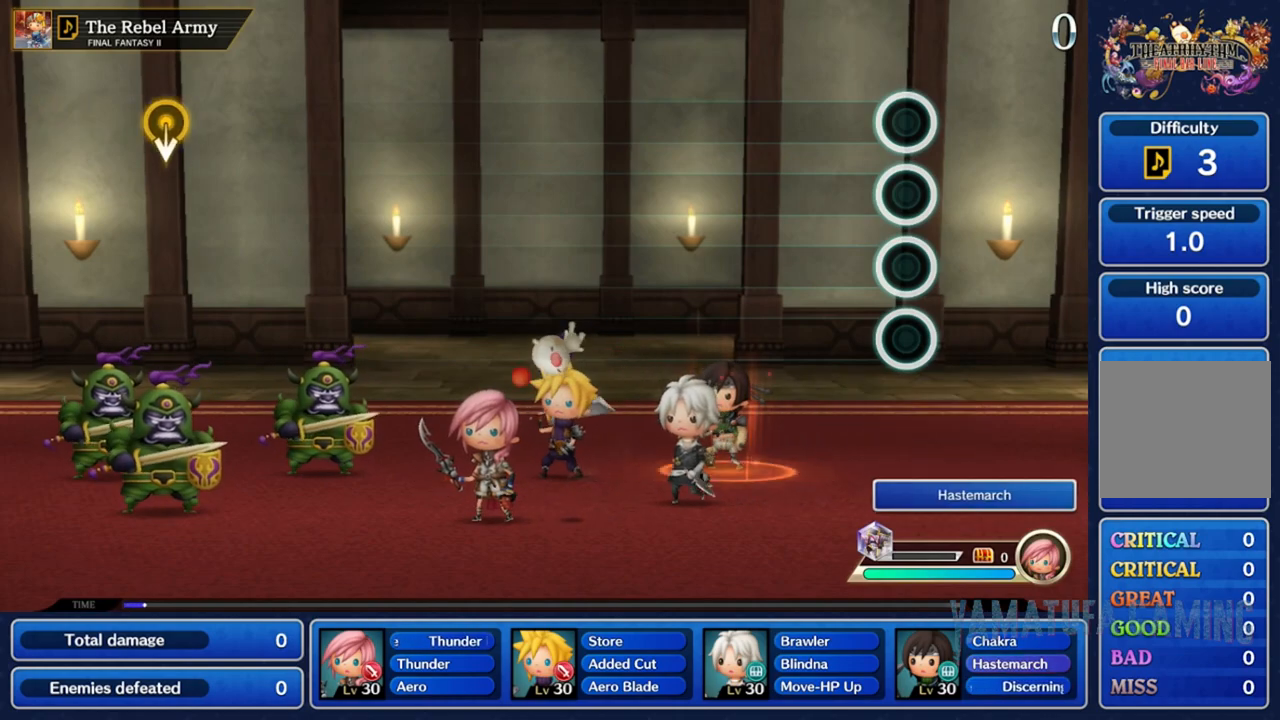
{"buttons": ["R2"], "left_stick": "center", "right_stick": "center", "events": [[33, "R2", "down"], [133, "R2", "up"], [150, "L2", "down"], [250, "L2", "up"], [267, "R2", "down"], [367, "R2", "up"], [383, "L2", "down"], [500, "L2", "up"], [500, "R2", "down"]]}
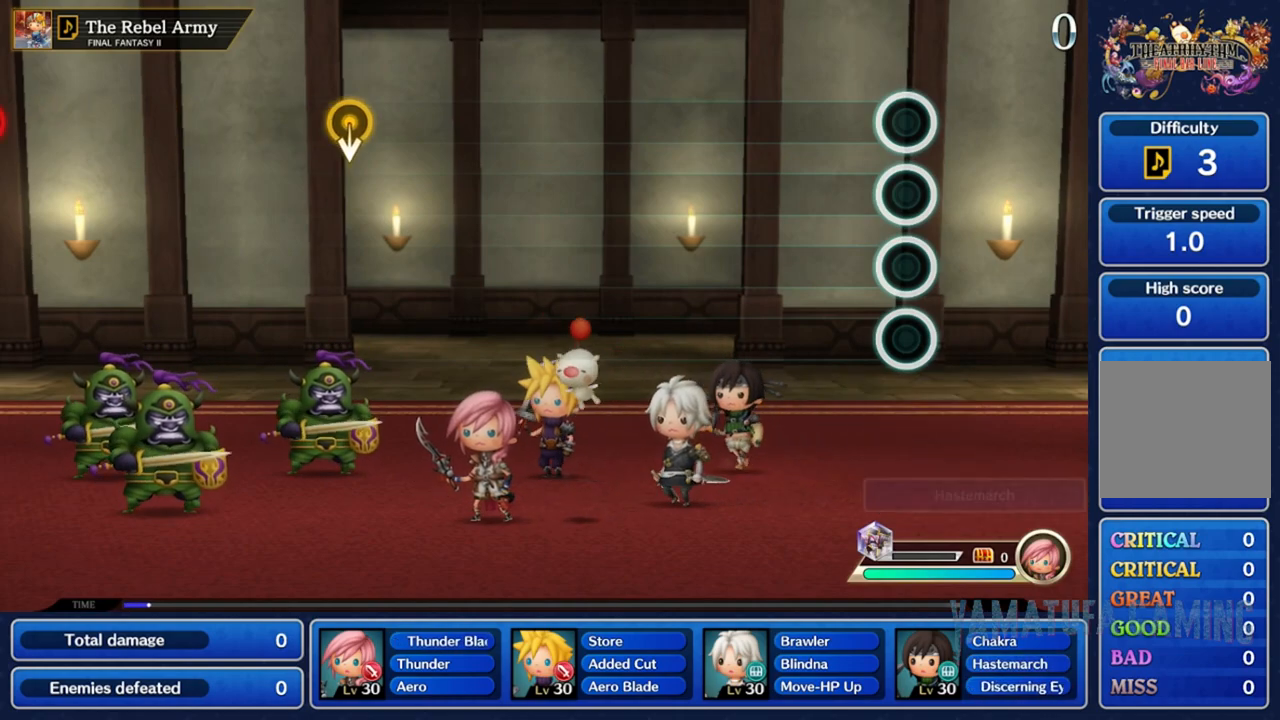
{"buttons": [], "left_stick": "center", "right_stick": "center", "events": [[83, "R2", "up"], [117, "L2", "down"], [200, "L2", "up"], [200, "R2", "down"], [317, "R2", "up"]]}
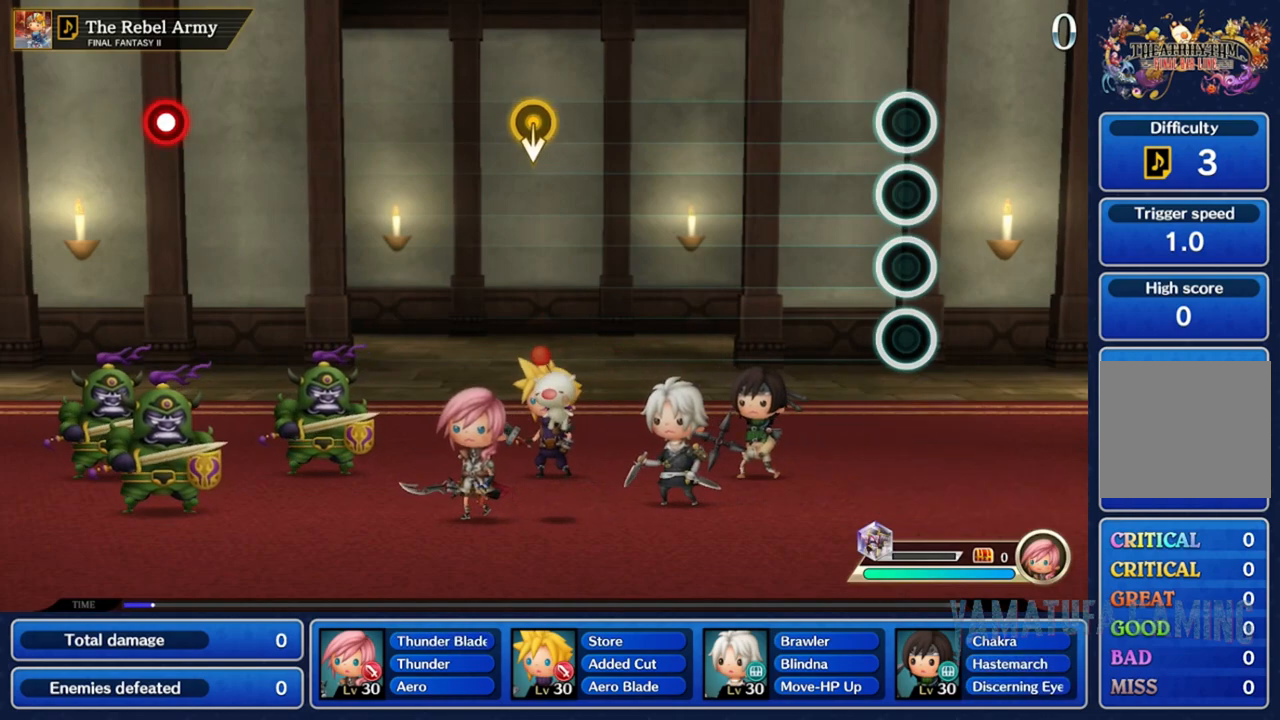
{"buttons": [], "left_stick": "center", "right_stick": "center", "events": [[50, "L2", "down"], [150, "L2", "up"], [150, "R2", "down"], [233, "R2", "up"]]}
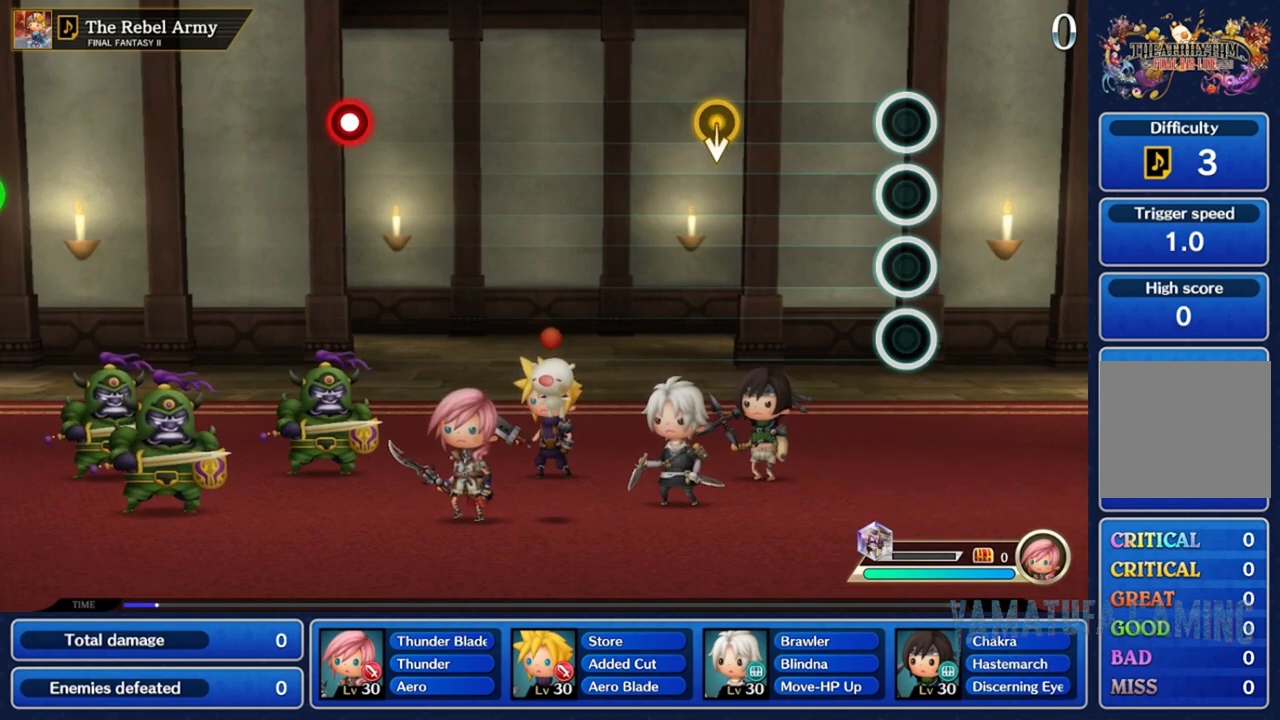
{"buttons": [], "left_stick": "center", "right_stick": "center", "events": [[67, "L2", "down"], [67, "R2", "down"], [150, "L2", "up"], [150, "R2", "up"]]}
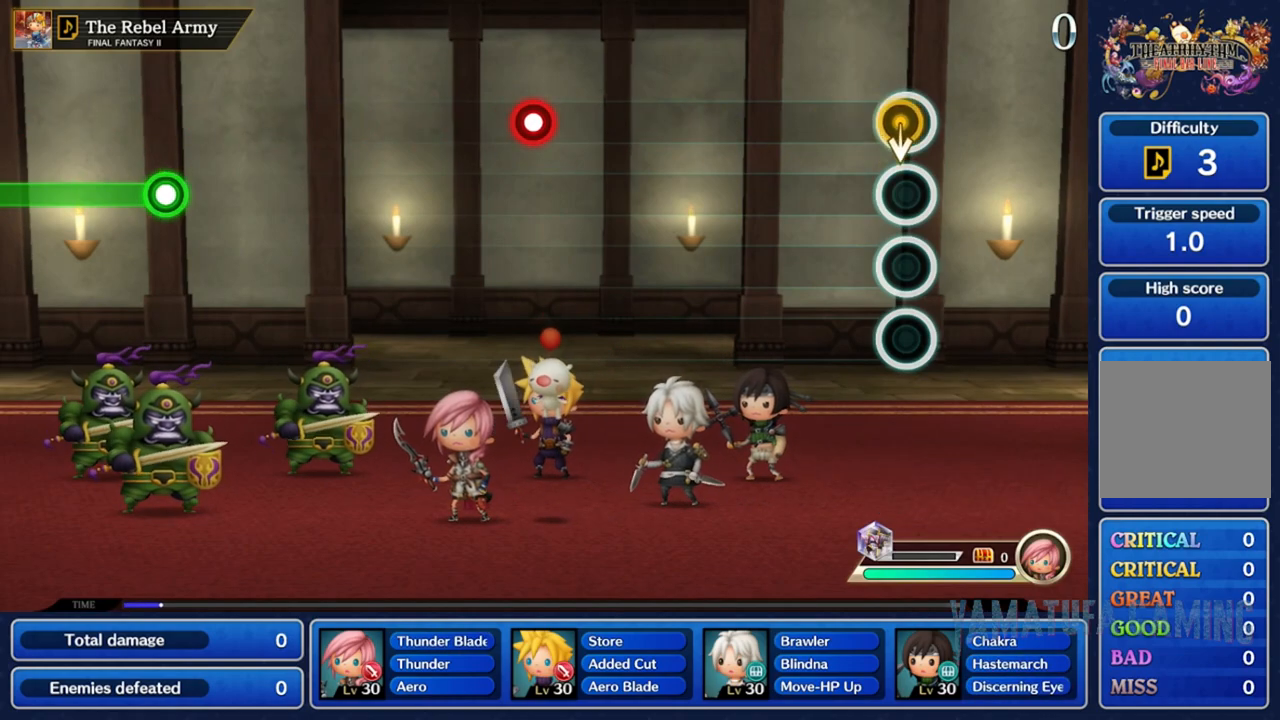
{"buttons": [], "left_stick": "center", "right_stick": "center", "events": [[17, "left_stick", "down"], [200, "left_stick", "center"]]}
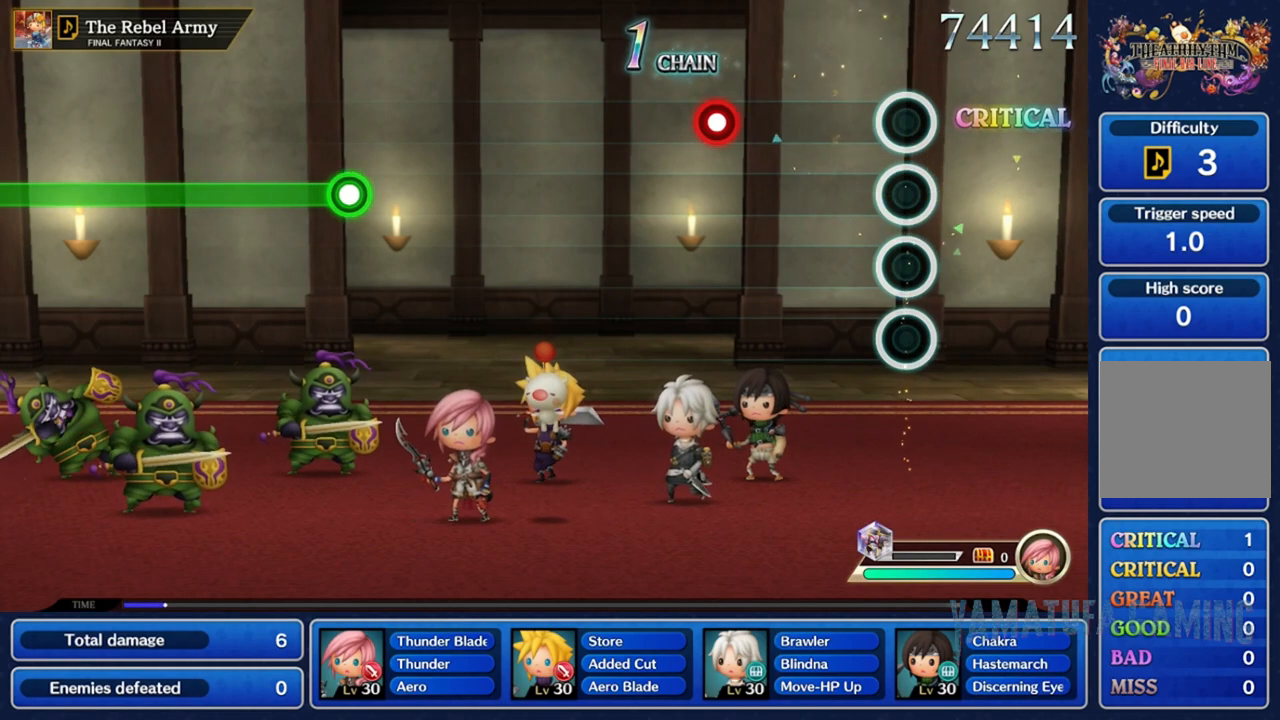
{"buttons": [], "left_stick": "center", "right_stick": "center", "events": []}
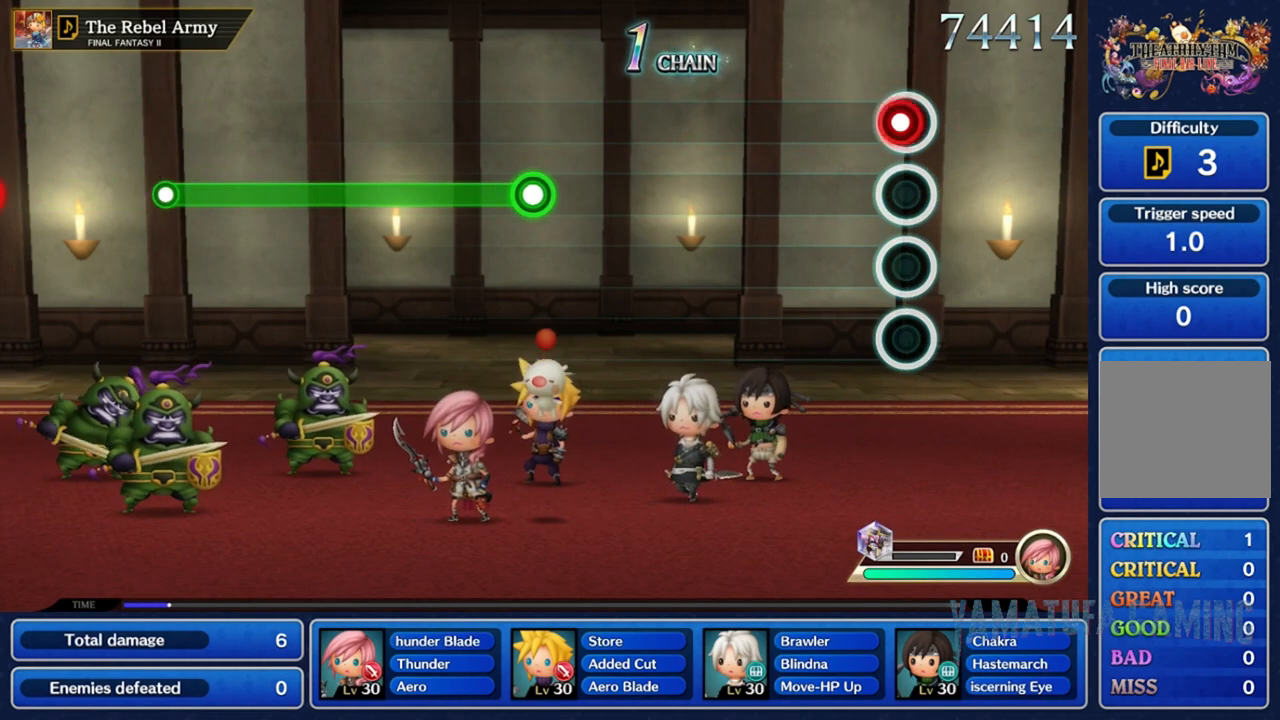
{"buttons": [], "left_stick": "center", "right_stick": "center", "events": [[33, "R2", "down"], [167, "R2", "up"]]}
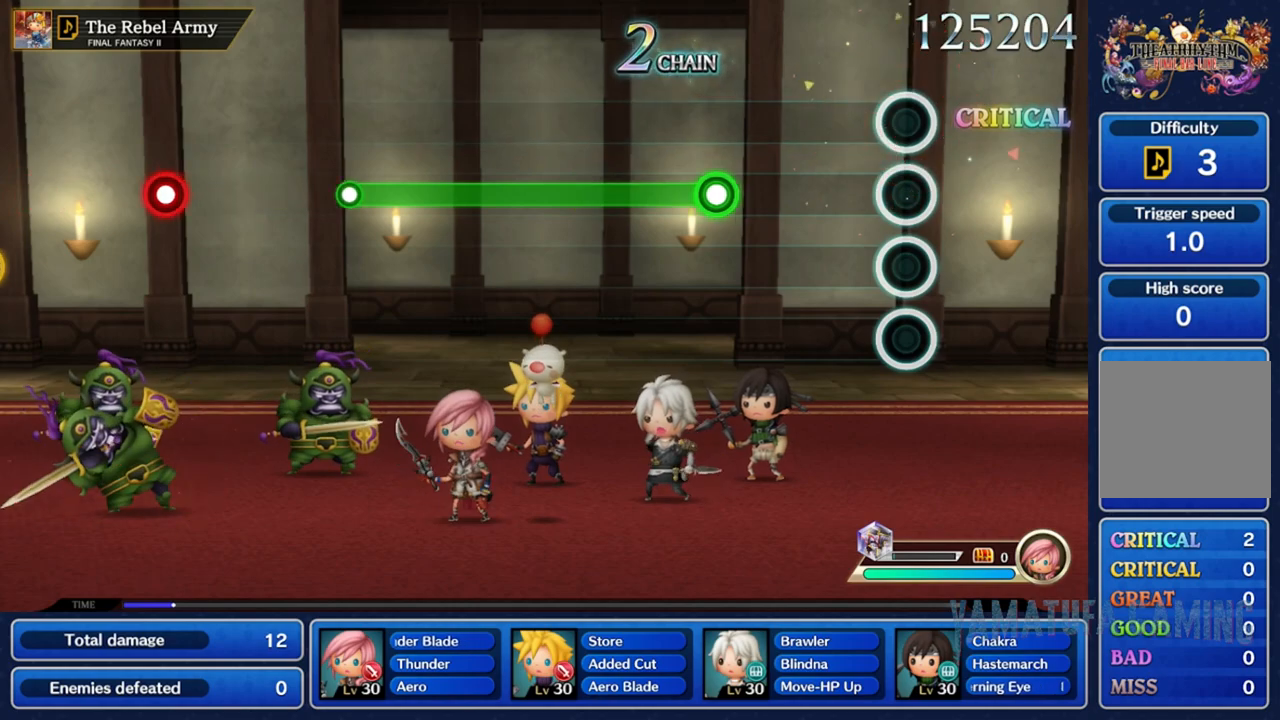
{"buttons": [], "left_stick": "center", "right_stick": "center", "events": []}
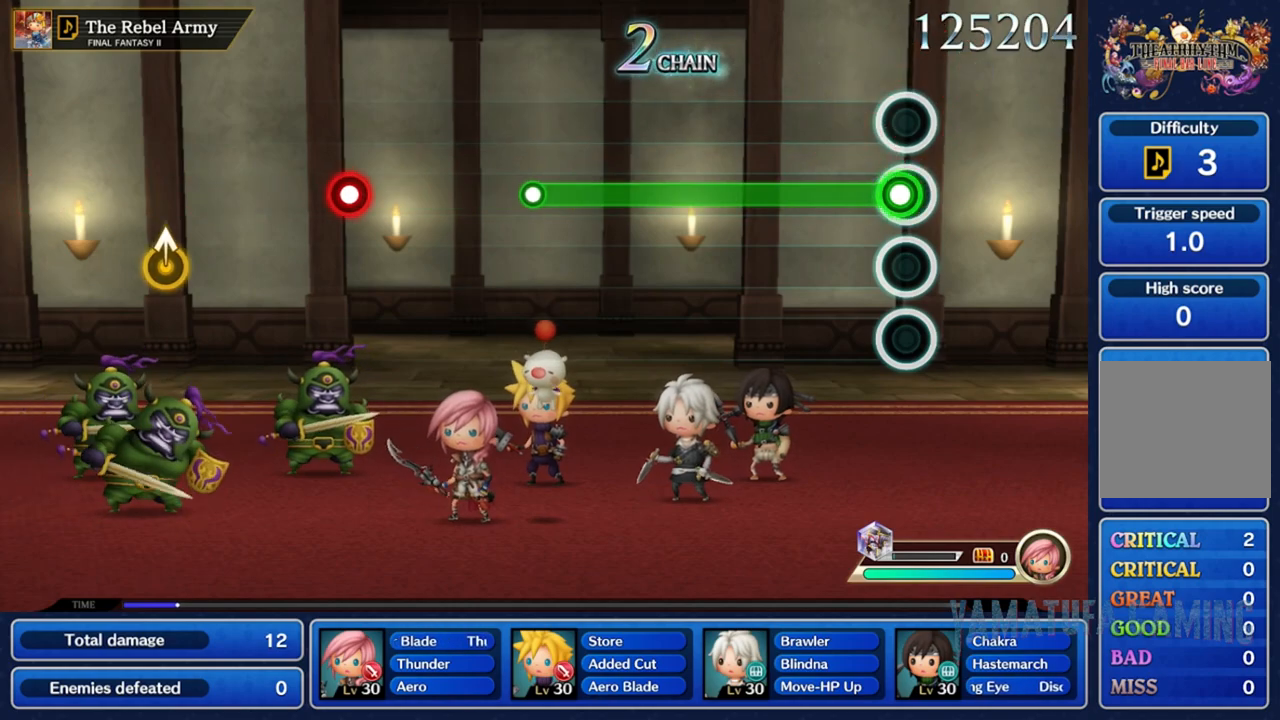
{"buttons": ["R2"], "left_stick": "center", "right_stick": "center", "events": [[17, "R2", "down"]]}
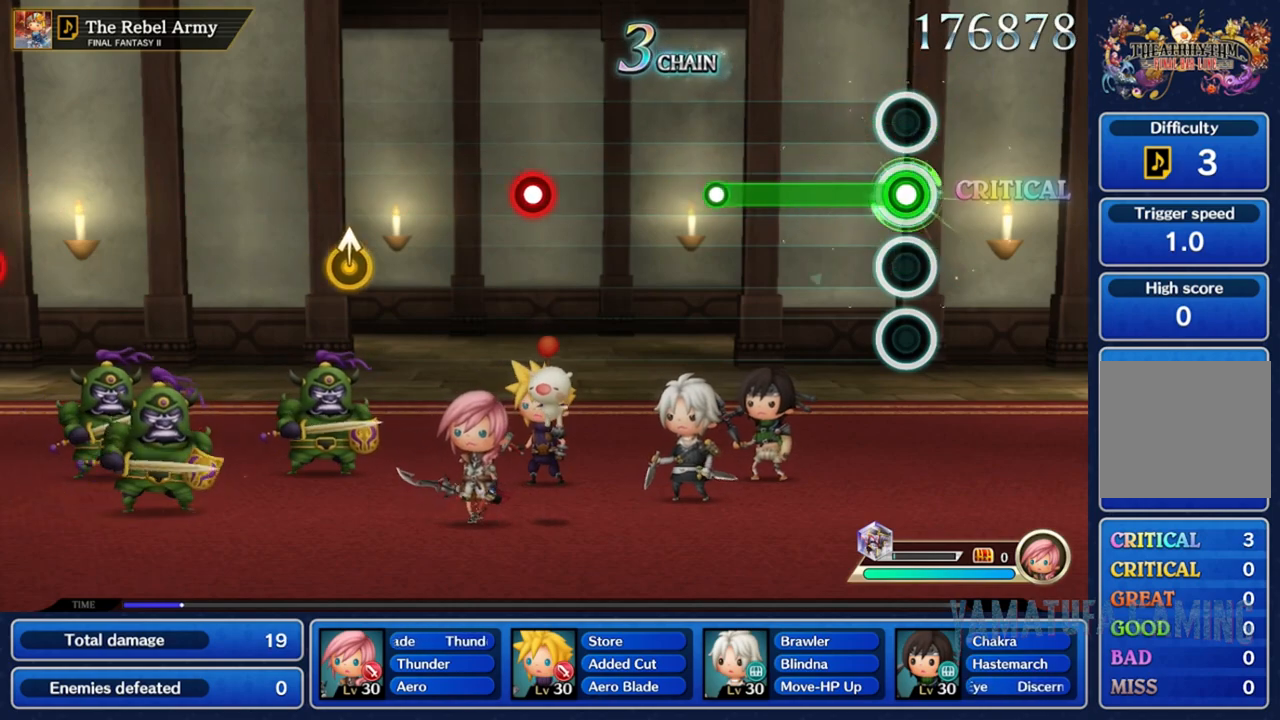
{"buttons": ["R2"], "left_stick": "center", "right_stick": "center", "events": []}
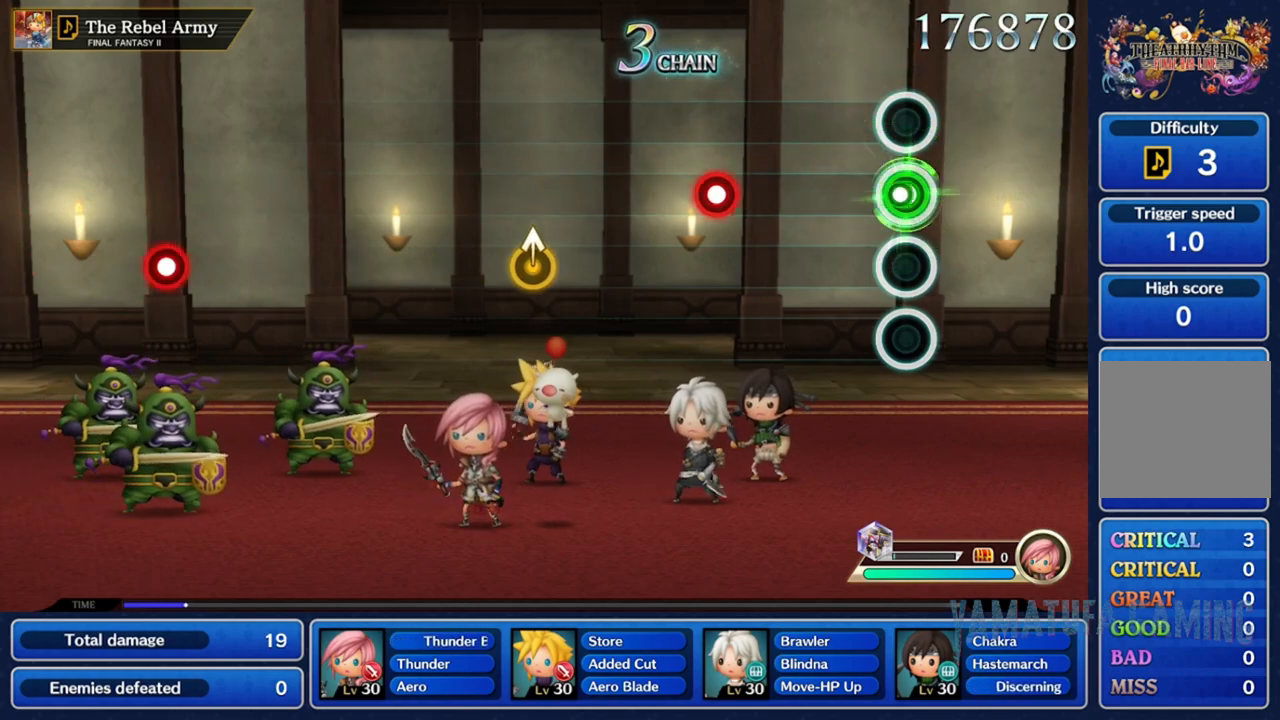
{"buttons": [], "left_stick": "center", "right_stick": "center", "events": [[67, "R2", "up"]]}
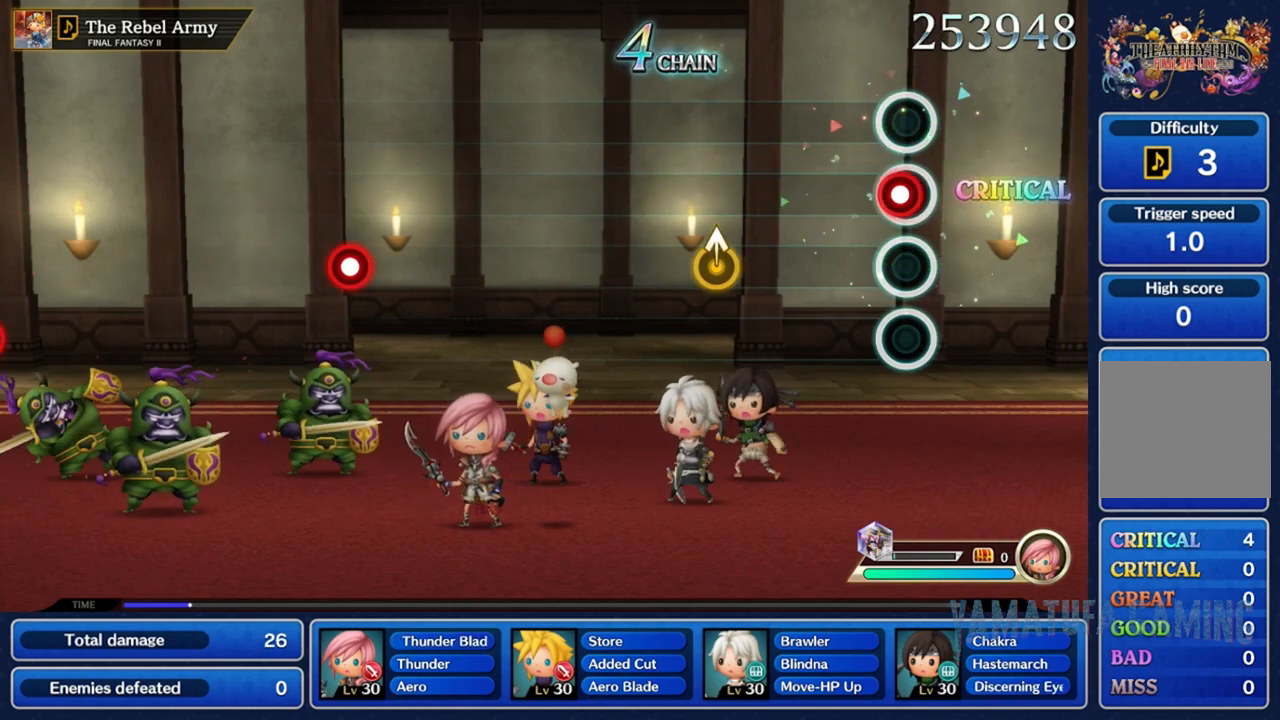
{"buttons": [], "left_stick": "center", "right_stick": "center", "events": [[50, "R2", "down"], [167, "R2", "up"]]}
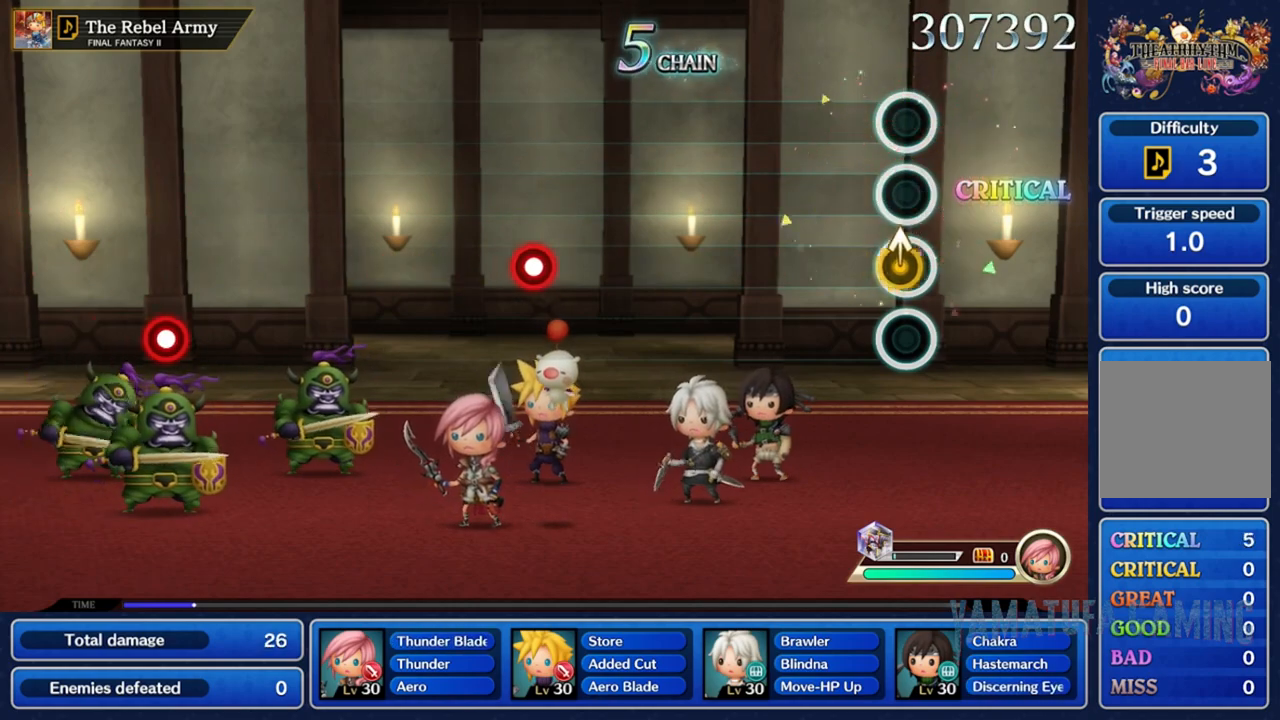
{"buttons": [], "left_stick": "center", "right_stick": "center"}
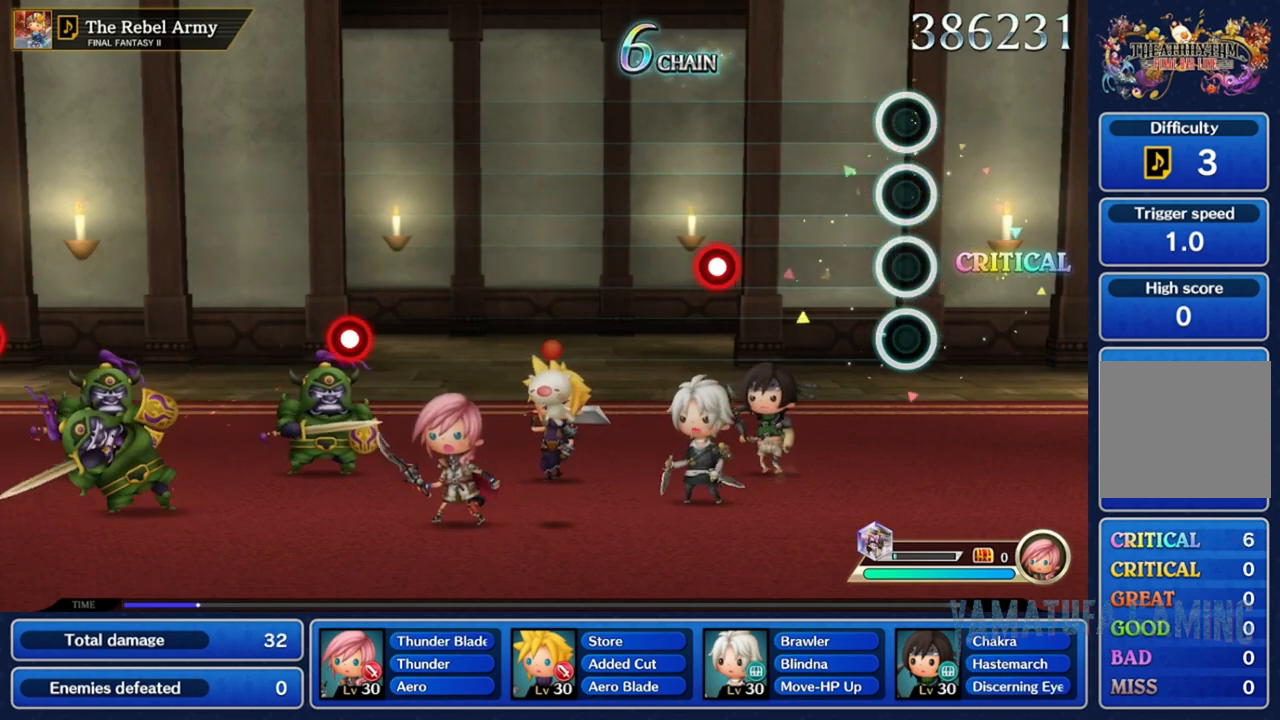
{"buttons": [], "left_stick": "center", "right_stick": "center", "events": []}
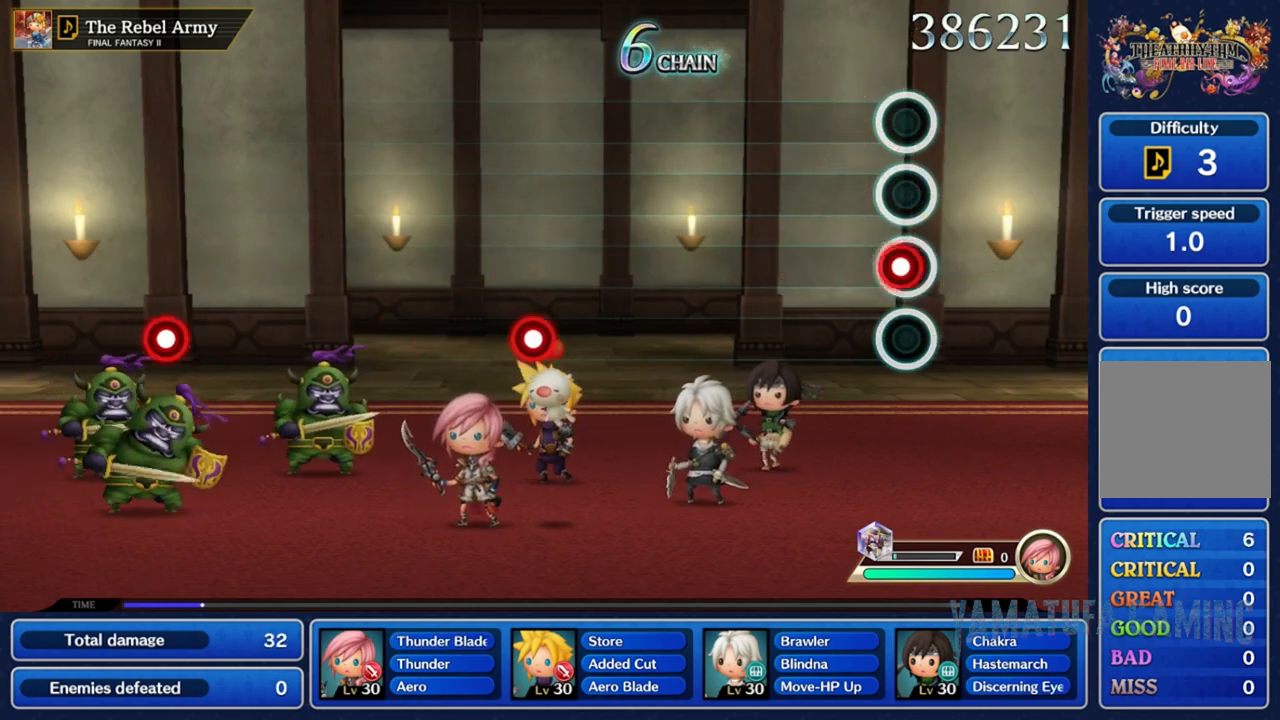
{"buttons": [], "left_stick": "center", "right_stick": "center", "events": [[33, "R2", "down"], [150, "R2", "up"]]}
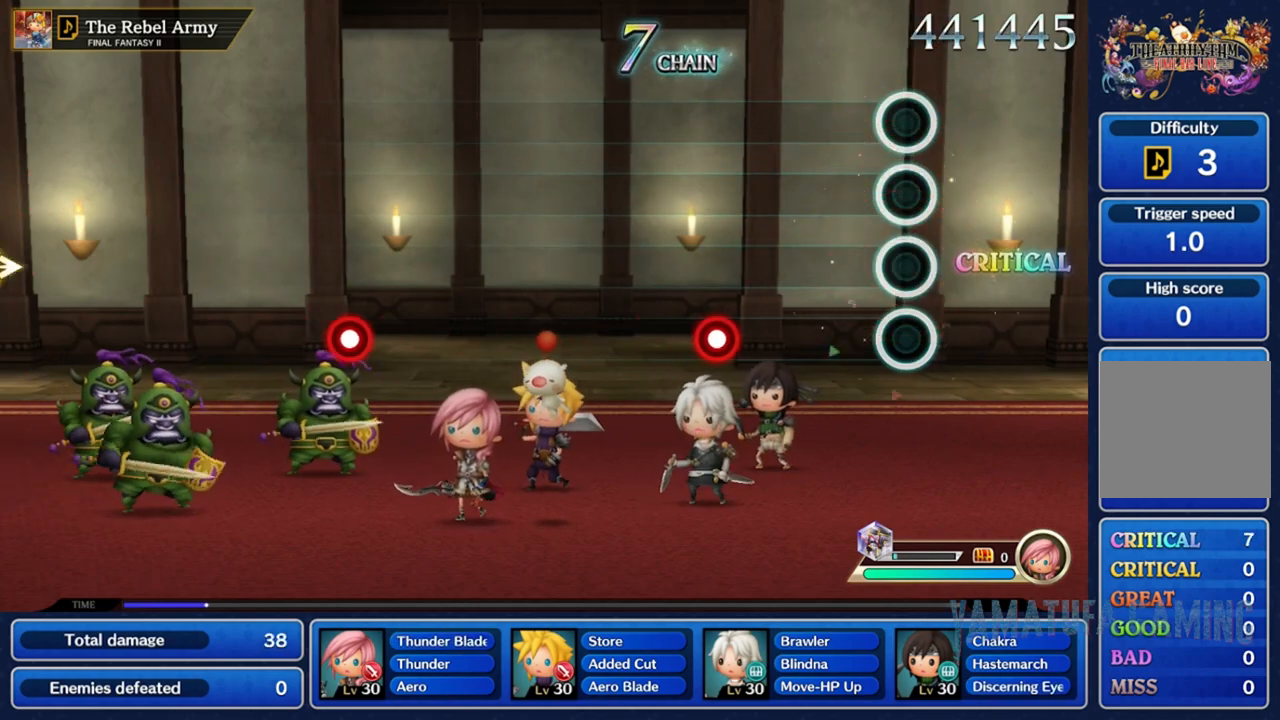
{"buttons": [], "left_stick": "center", "right_stick": "center", "events": []}
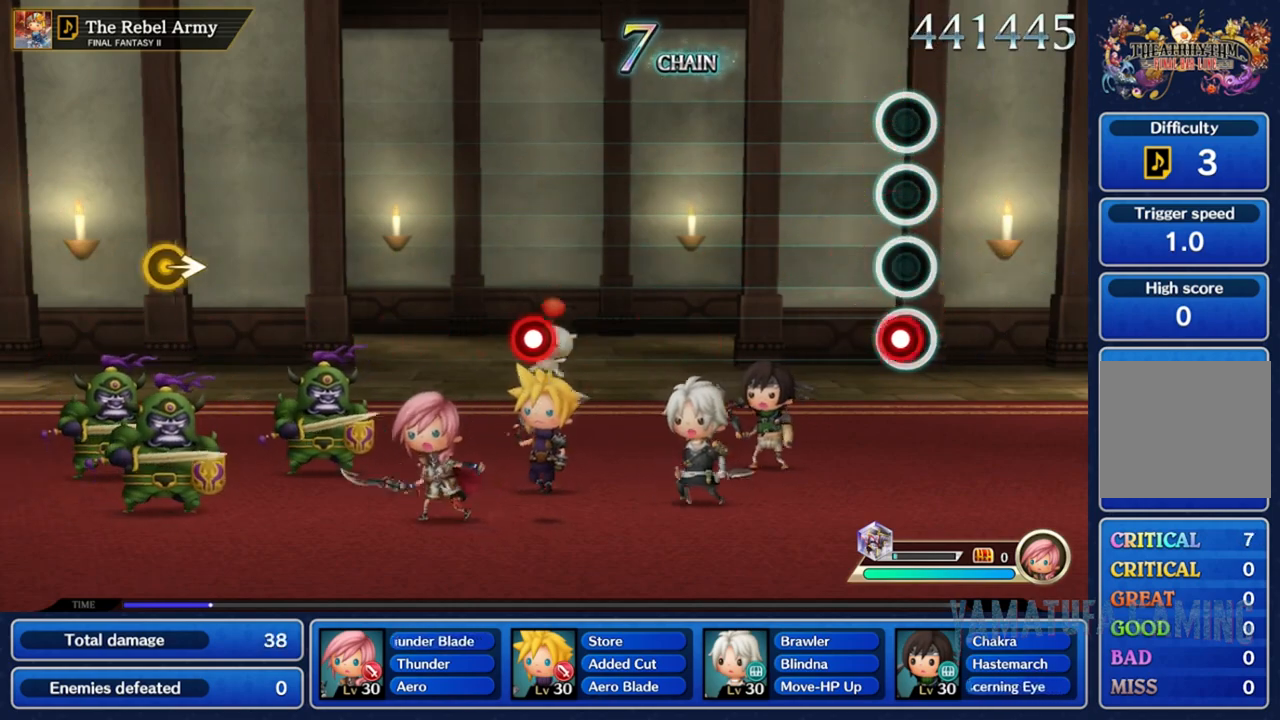
{"buttons": [], "left_stick": "center", "right_stick": "center", "events": [[33, "R2", "down"], [150, "R2", "up"]]}
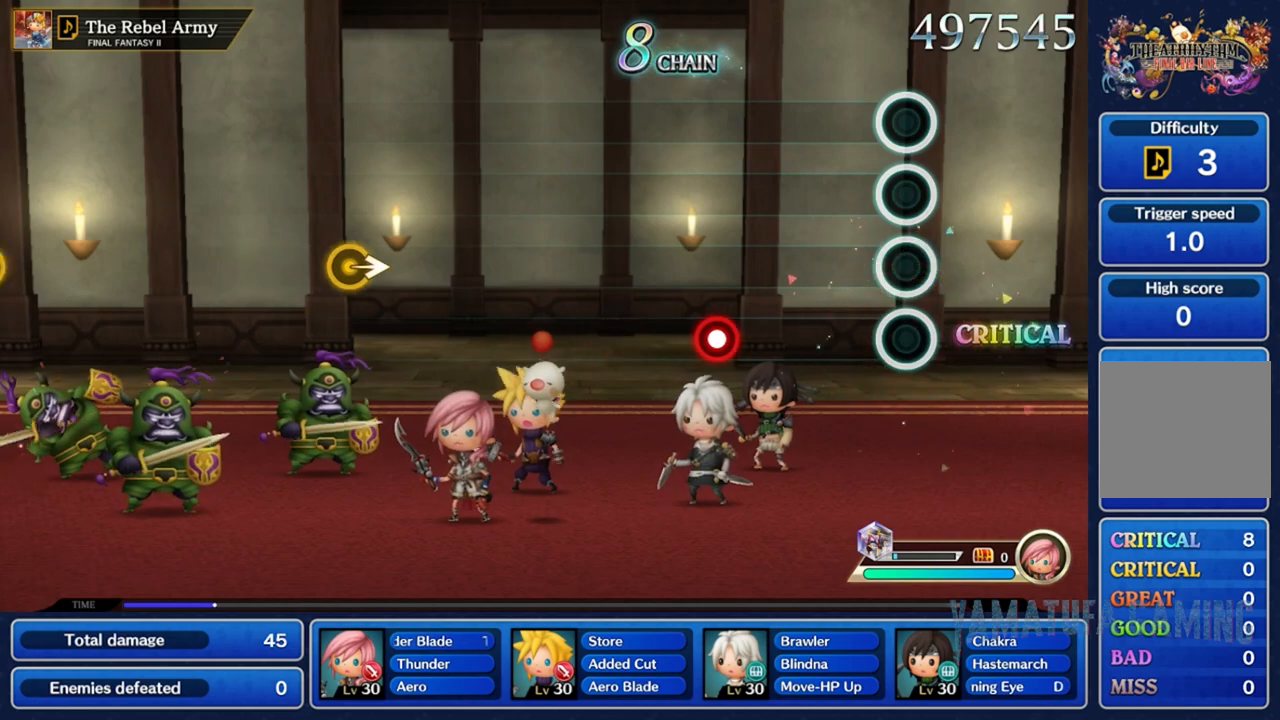
{"buttons": [], "left_stick": "center", "right_stick": "center", "events": []}
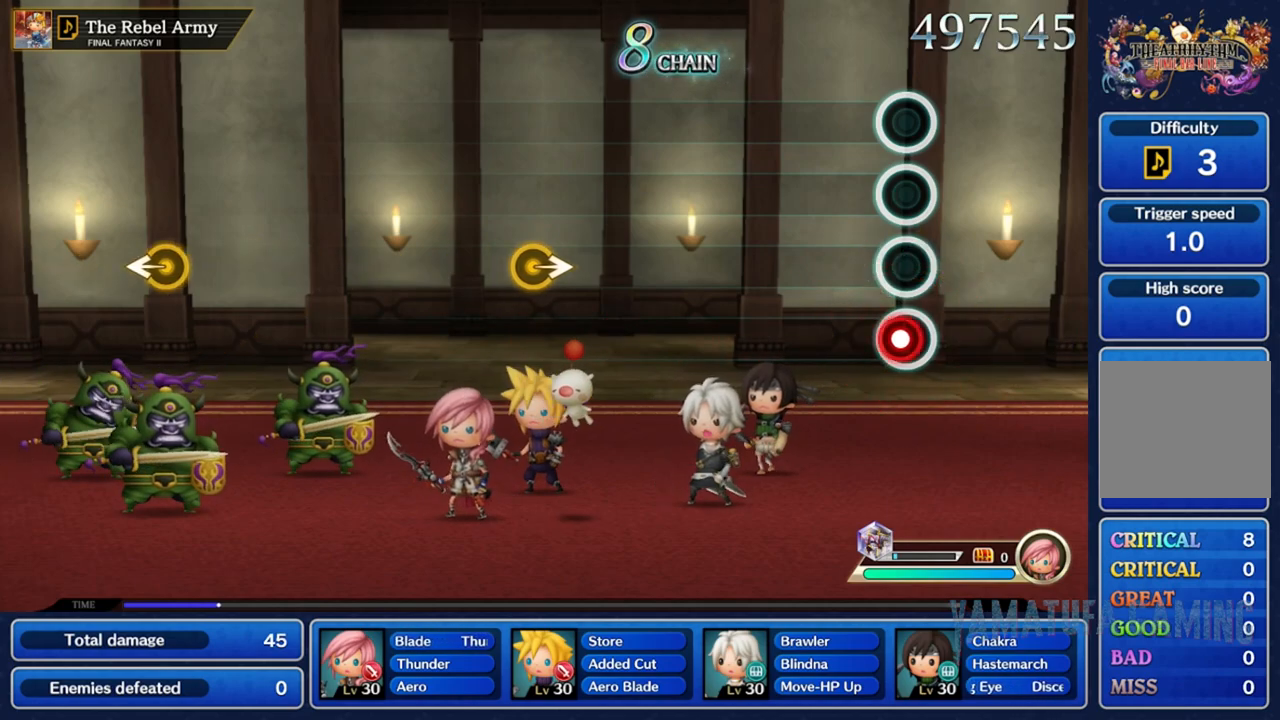
{"buttons": [], "left_stick": "center", "right_stick": "center", "events": [[17, "R2", "down"], [133, "R2", "up"]]}
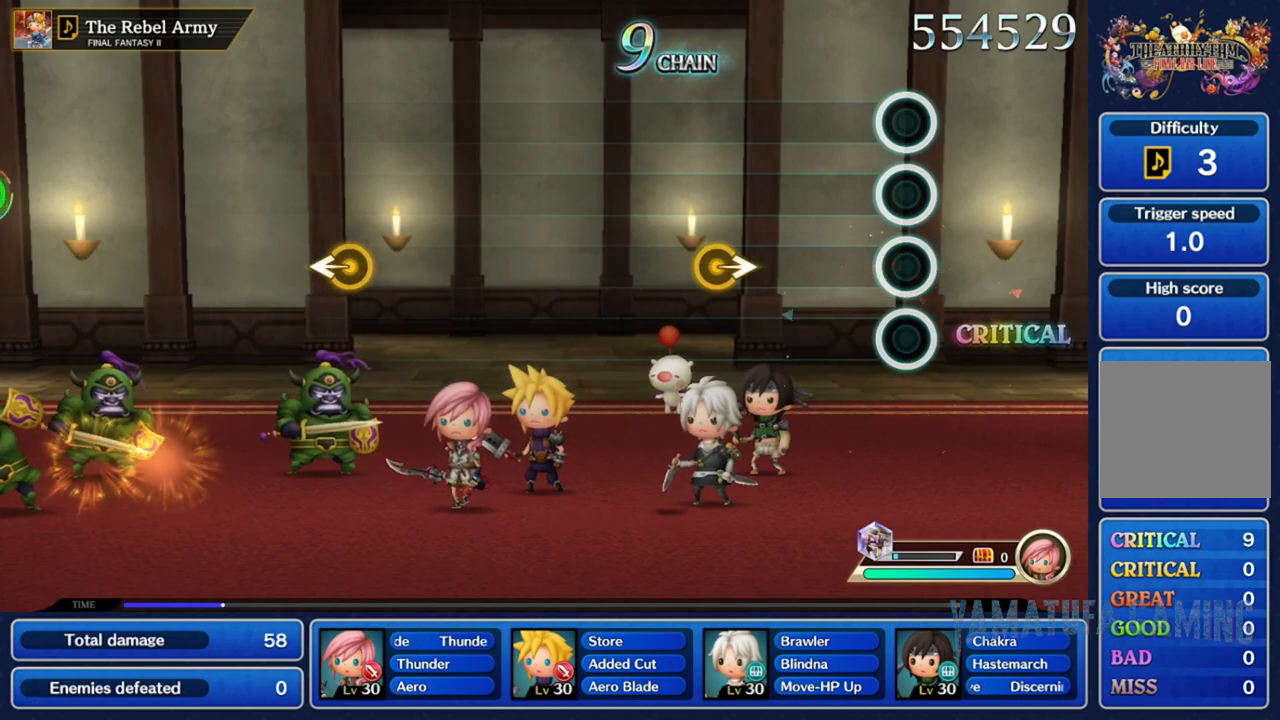
{"buttons": [], "left_stick": "right", "right_stick": "center", "events": [[500, "left_stick", "right"]]}
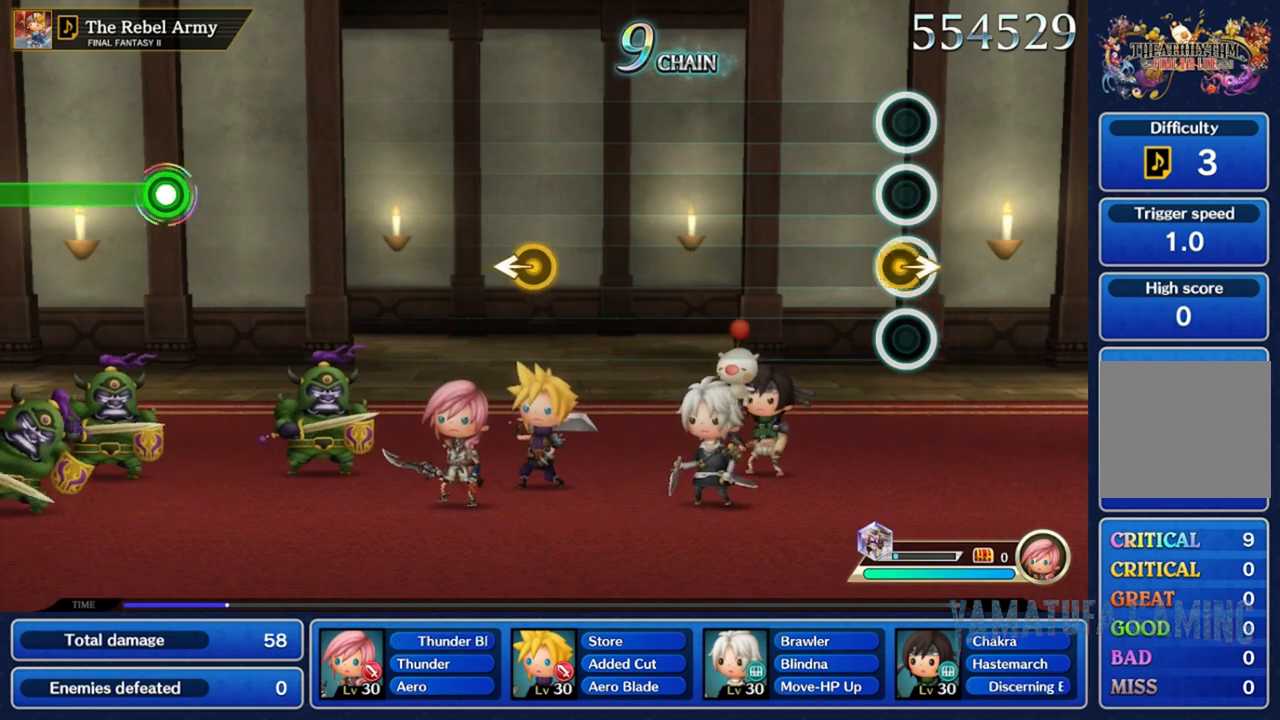
{"buttons": [], "left_stick": "center", "right_stick": "center", "events": [[217, "left_stick", "center"]]}
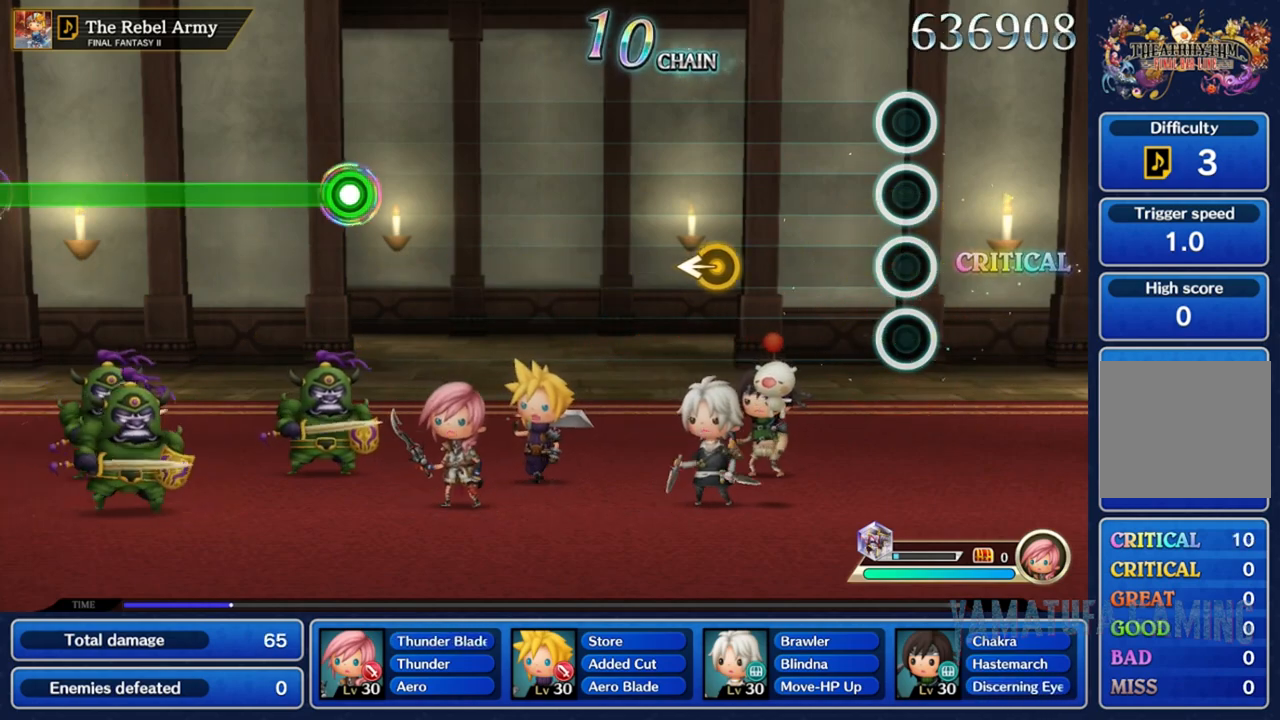
{"buttons": [], "left_stick": "left", "right_stick": "center", "events": [[467, "left_stick", "left"]]}
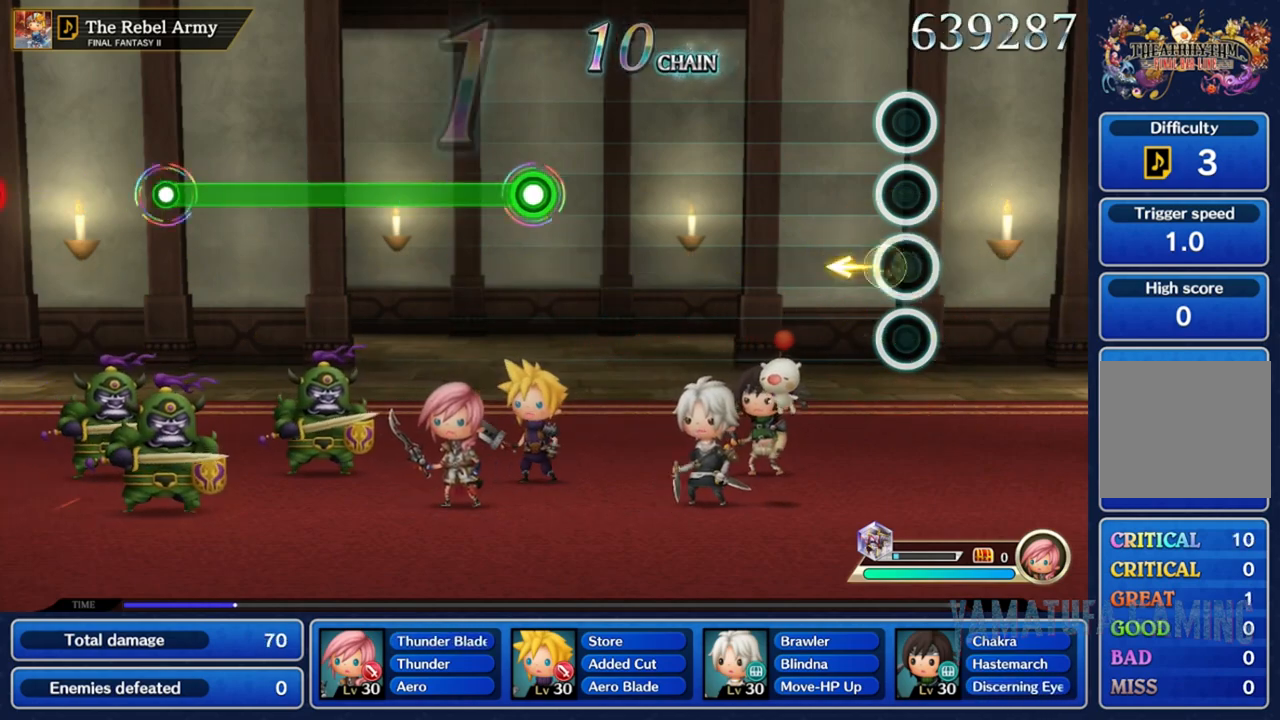
{"buttons": [], "left_stick": "center", "right_stick": "center", "events": [[150, "left_stick", "center"]]}
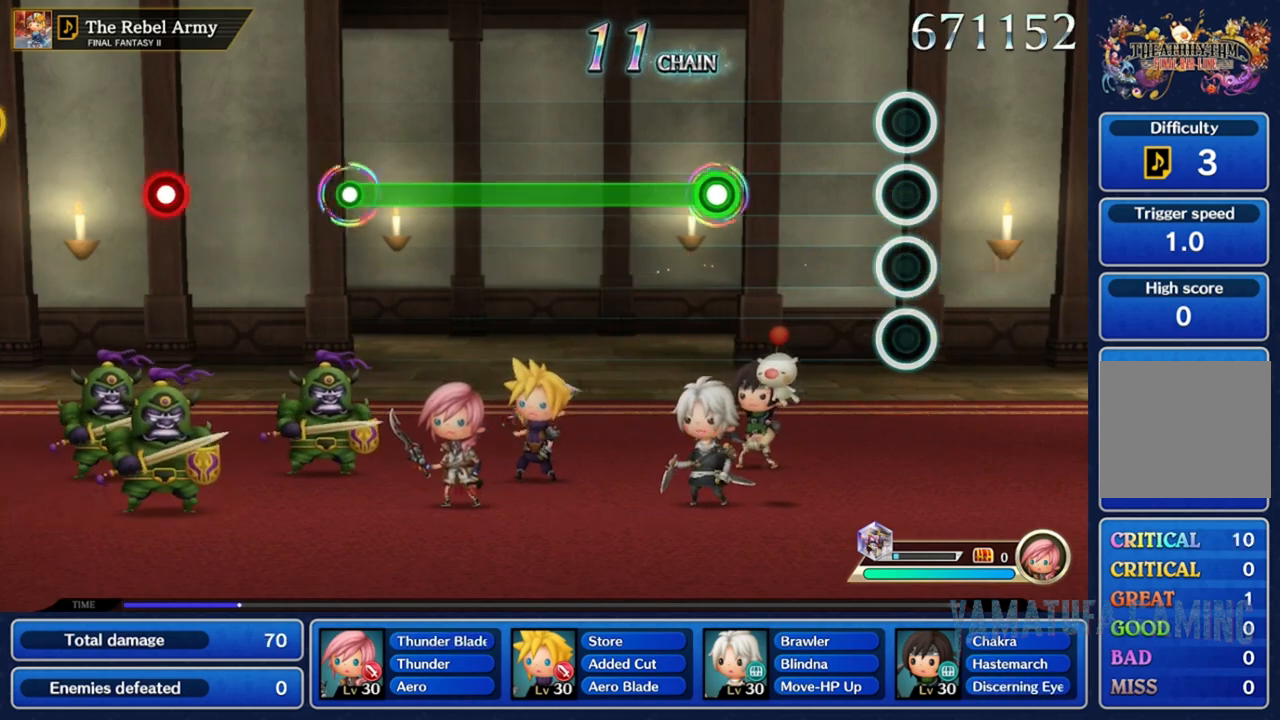
{"buttons": ["R2"], "left_stick": "center", "right_stick": "center", "events": [[483, "R2", "down"]]}
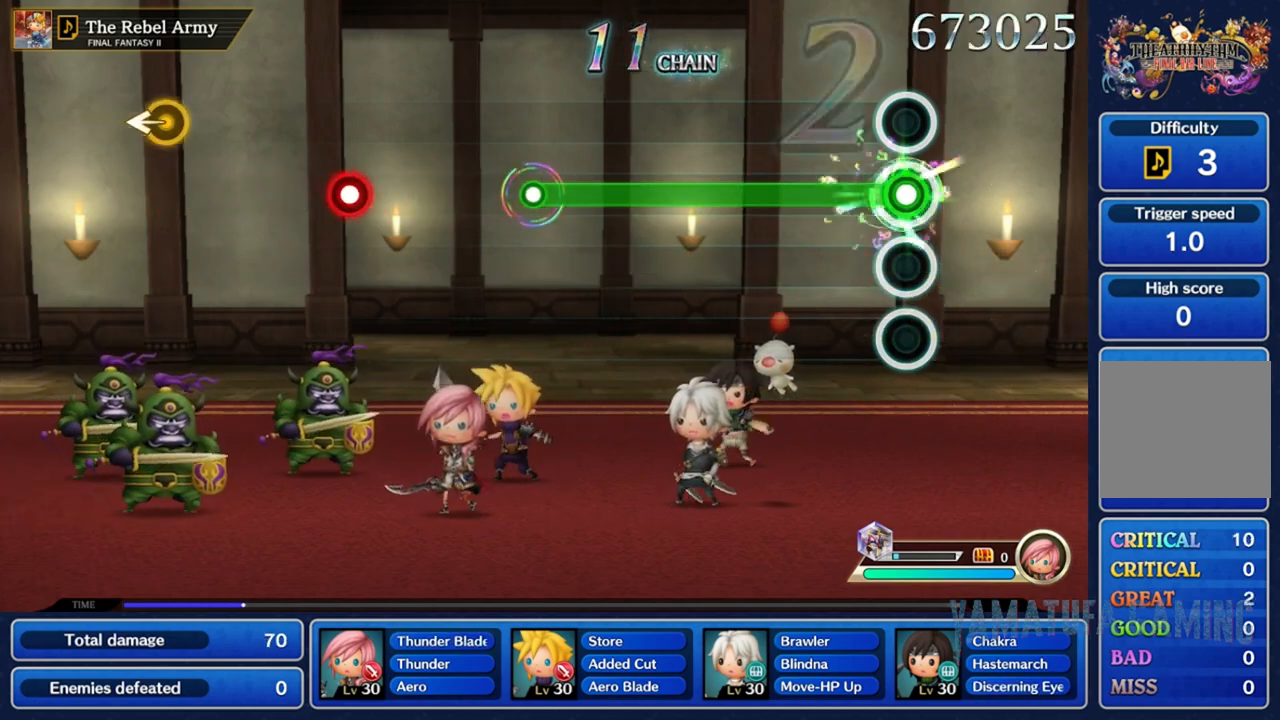
{"buttons": ["R2"], "left_stick": "center", "right_stick": "center", "events": []}